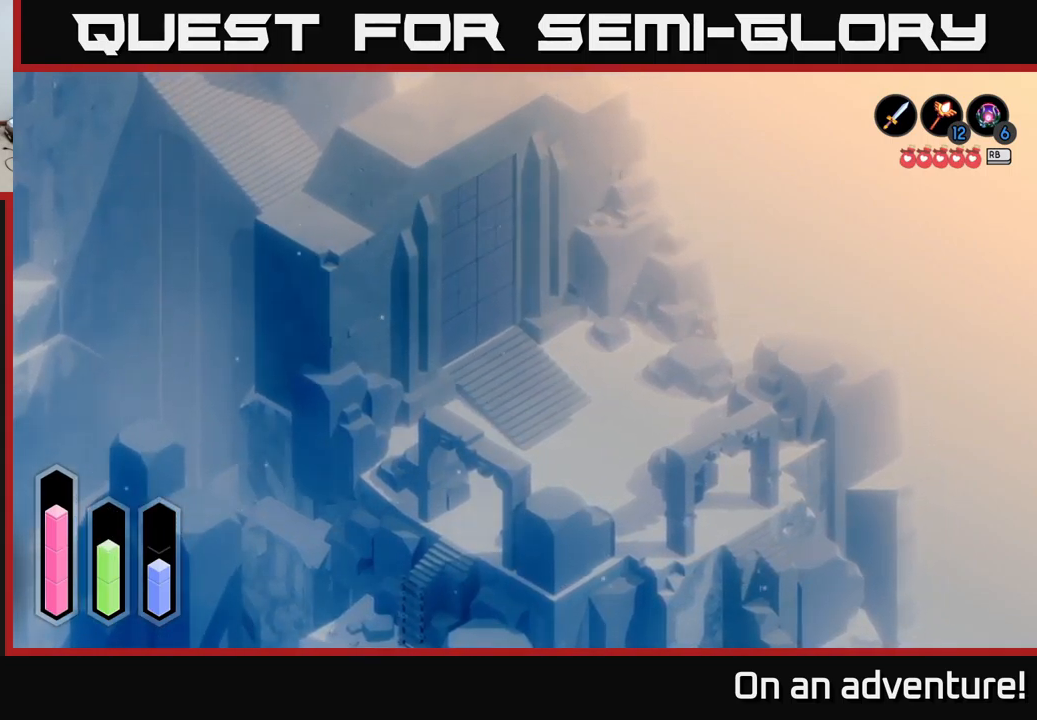
Gameplay with a controller (Xbox layout); each line is a JSON object with the inputs held at the frame after it. "events" lists button and stick changes between this image and that frame as [ms after this image, input, new state], when the widget could be followed in between.
{"buttons": ["A"], "left_stick": "down-right", "right_stick": "center", "events": [[217, "left_stick", "down-right"]]}
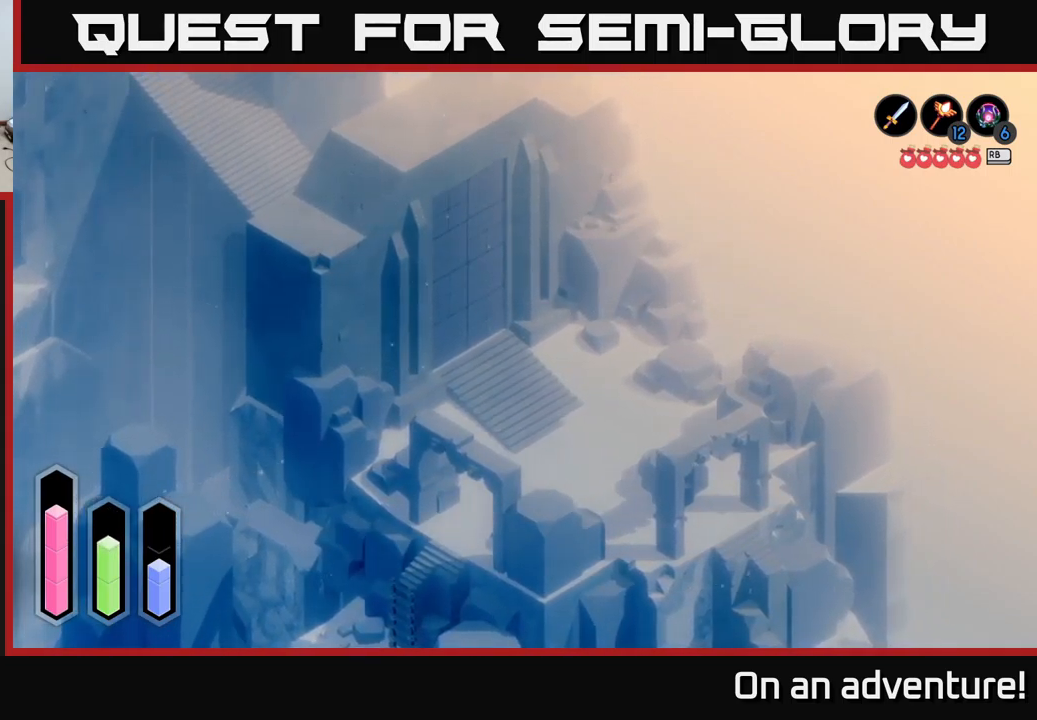
{"buttons": ["A"], "left_stick": "up", "right_stick": "center", "events": [[50, "left_stick", "right"], [150, "left_stick", "up-right"], [317, "left_stick", "up"]]}
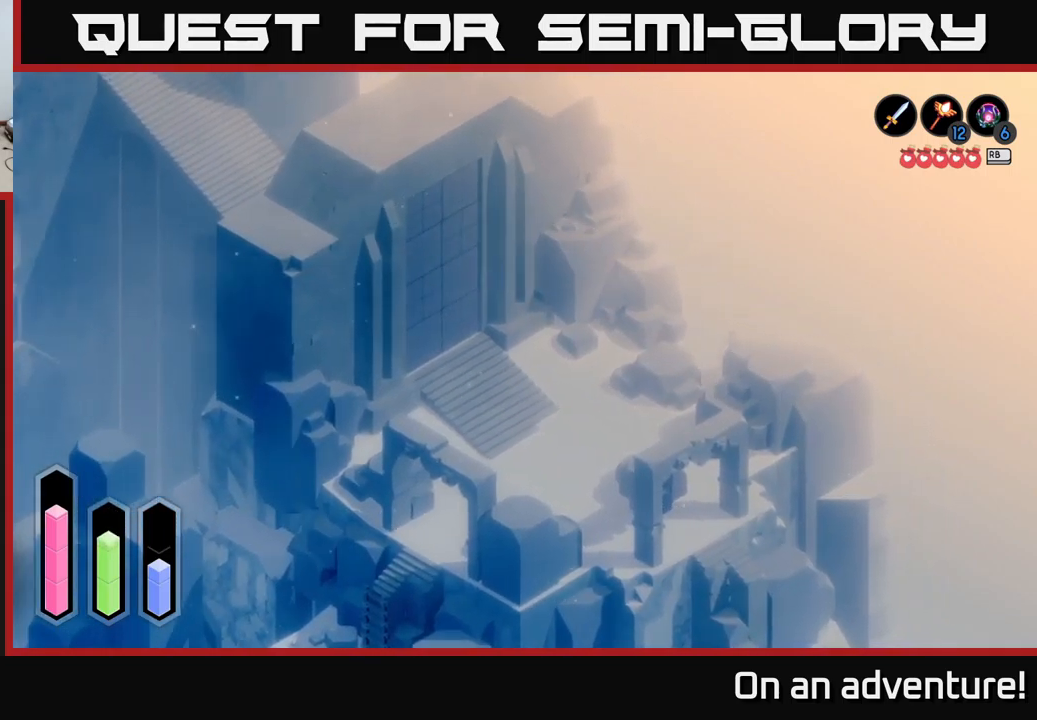
{"buttons": ["A"], "left_stick": "center", "right_stick": "center", "events": [[483, "left_stick", "center"]]}
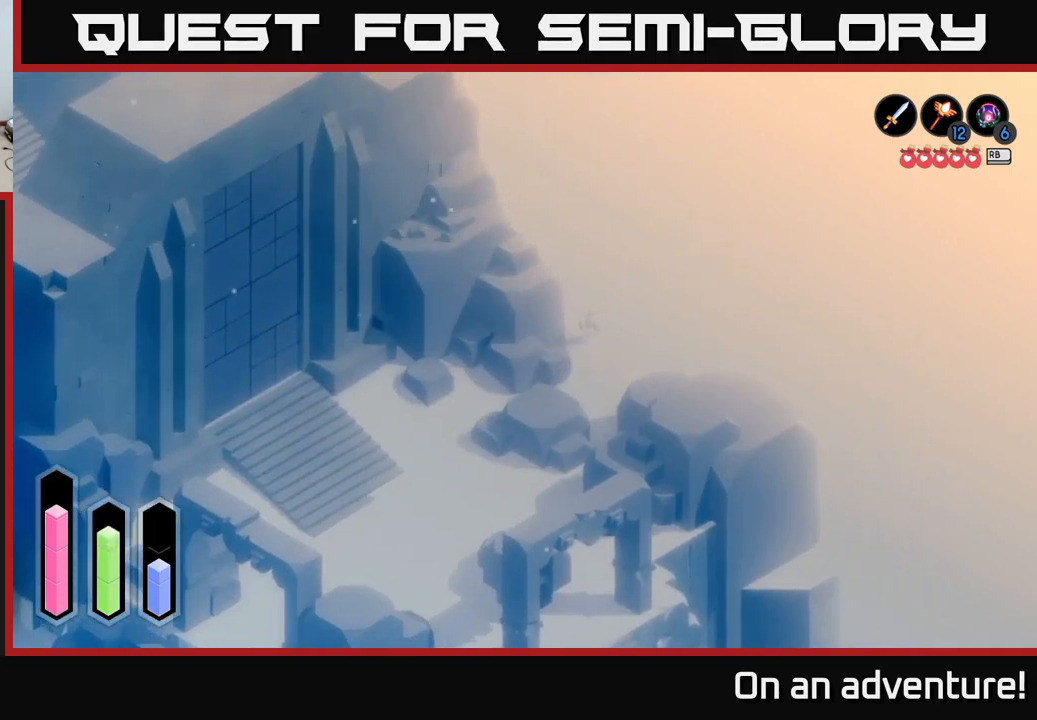
{"buttons": [], "left_stick": "up-left", "right_stick": "center", "events": [[17, "A", "up"], [317, "left_stick", "up"], [367, "left_stick", "up-left"]]}
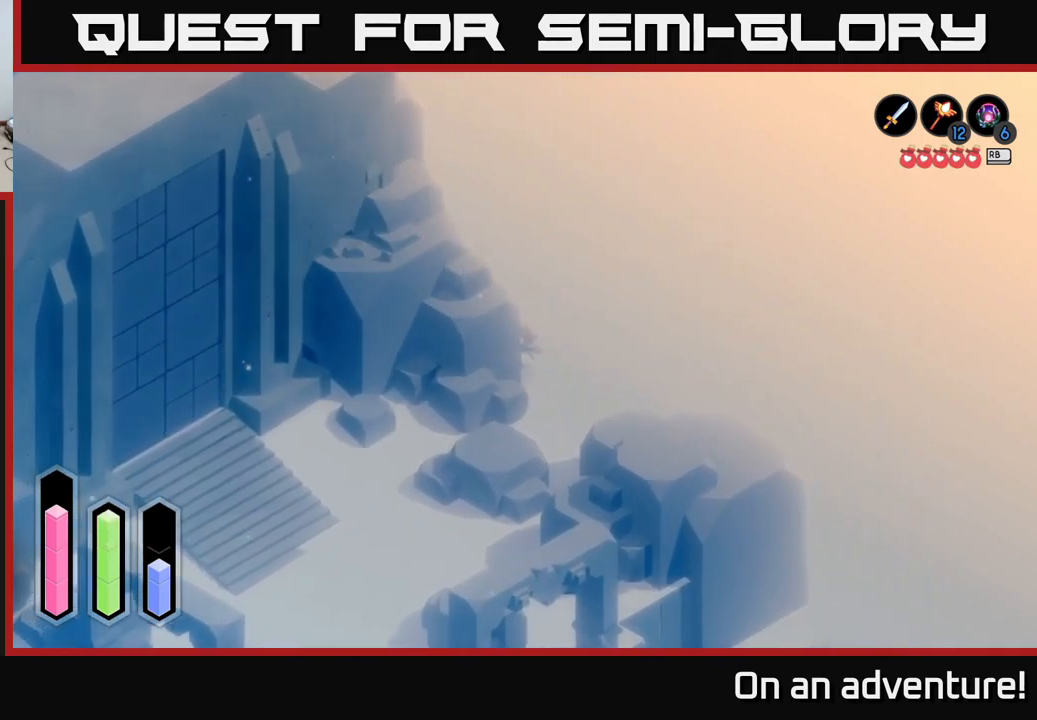
{"buttons": ["A"], "left_stick": "up", "right_stick": "center", "events": [[50, "A", "down"], [450, "left_stick", "up"]]}
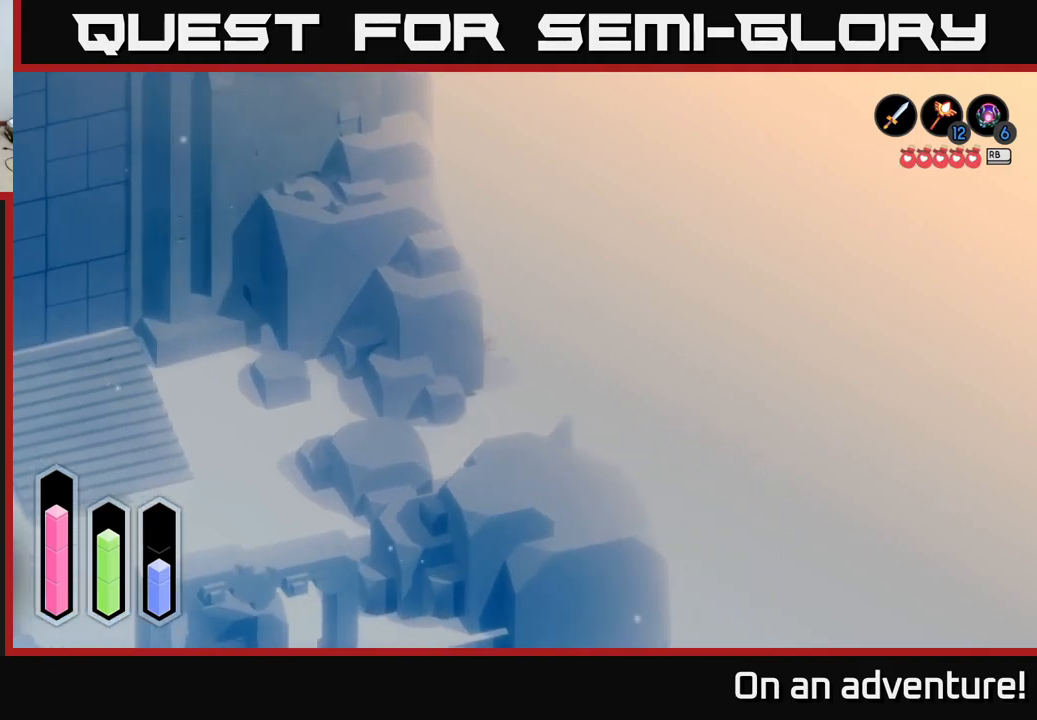
{"buttons": ["A"], "left_stick": "up", "right_stick": "center", "events": []}
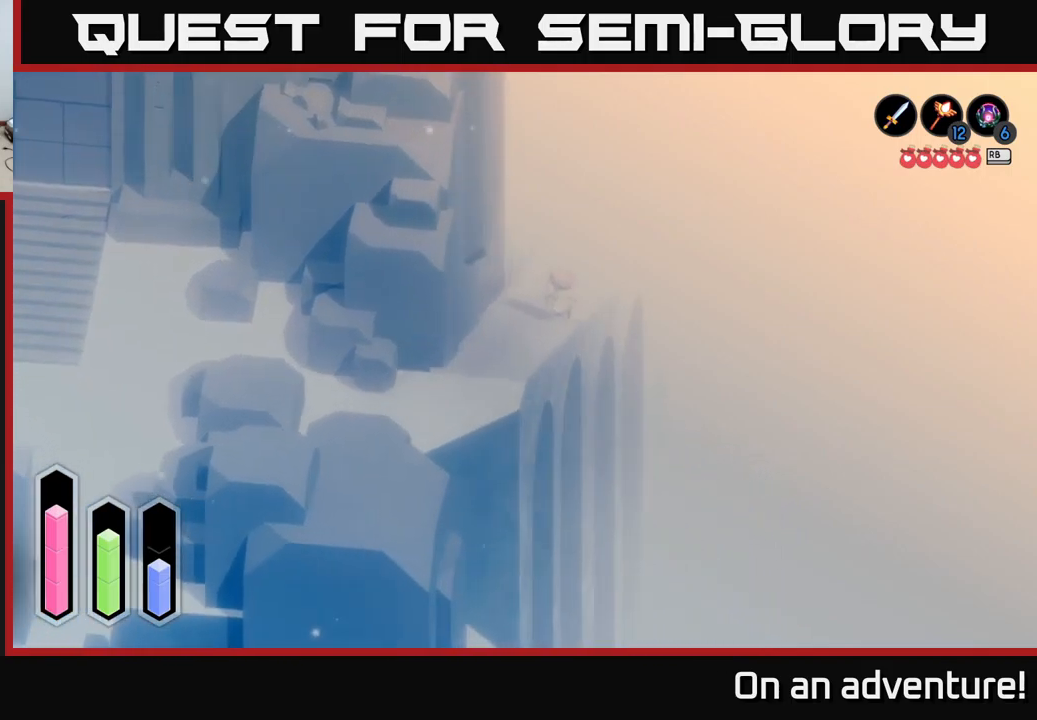
{"buttons": ["A"], "left_stick": "up-right", "right_stick": "center", "events": [[267, "left_stick", "up-right"]]}
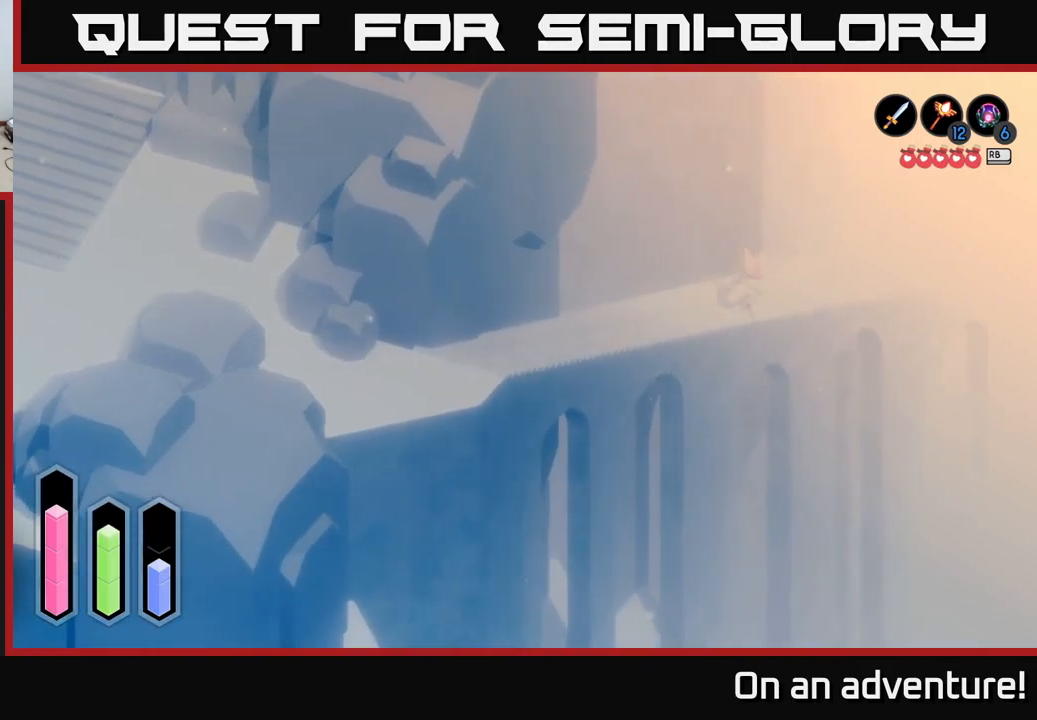
{"buttons": ["A"], "left_stick": "right", "right_stick": "center", "events": [[200, "left_stick", "right"]]}
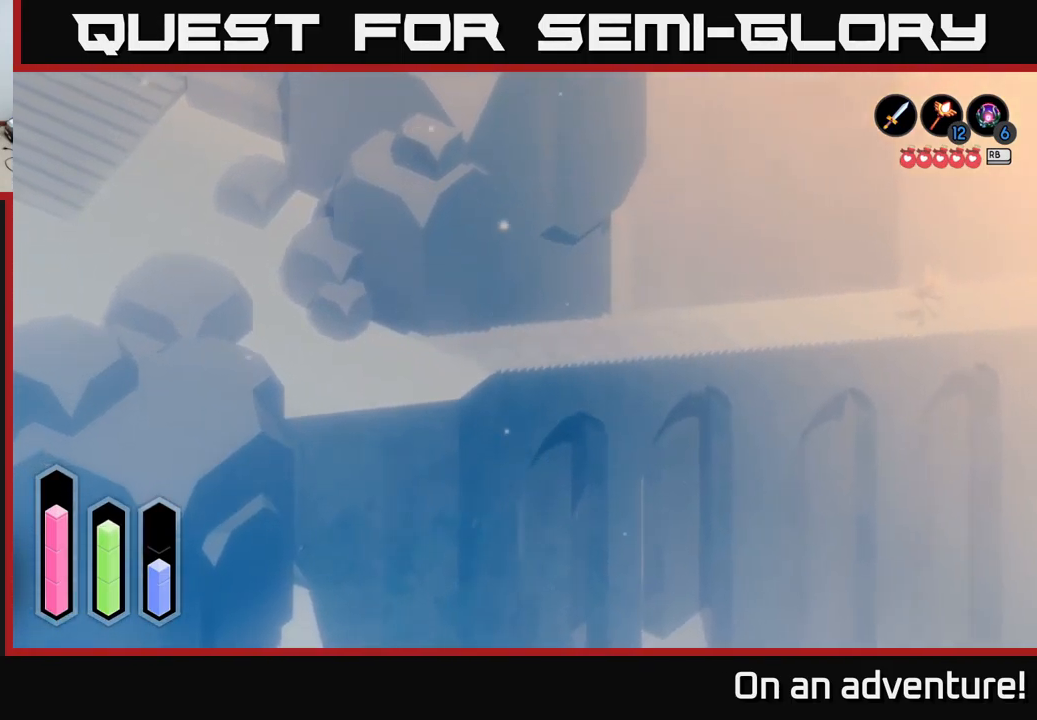
{"buttons": ["A"], "left_stick": "right", "right_stick": "center", "events": []}
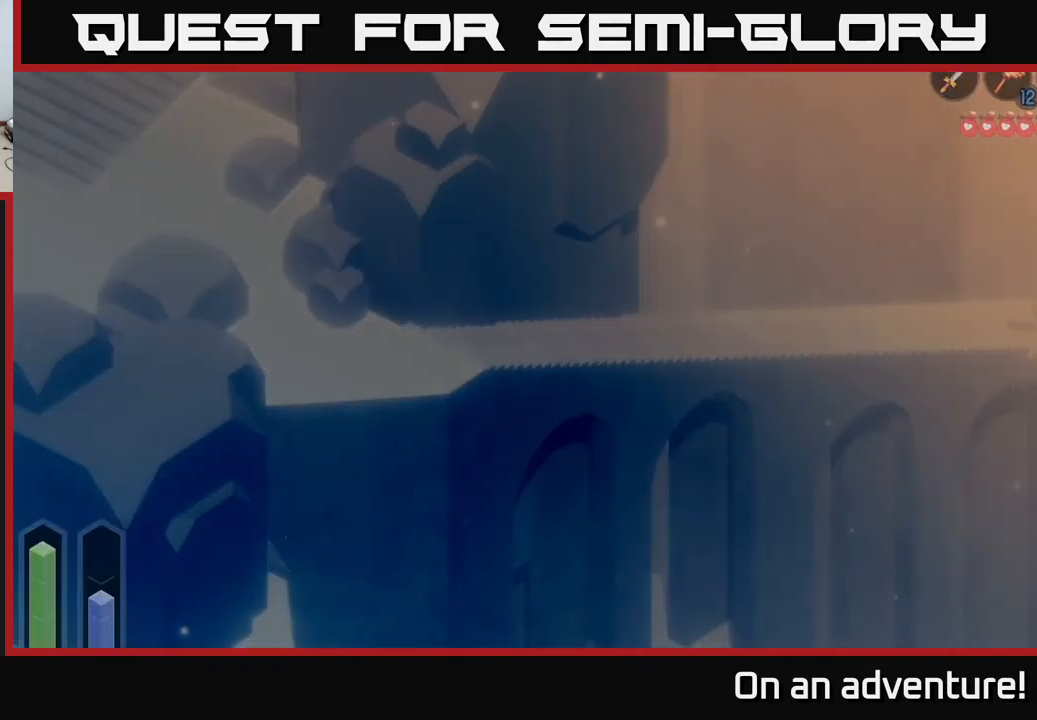
{"buttons": [], "left_stick": "center", "right_stick": "center", "events": [[184, "A", "up"], [284, "left_stick", "up-right"], [417, "left_stick", "center"]]}
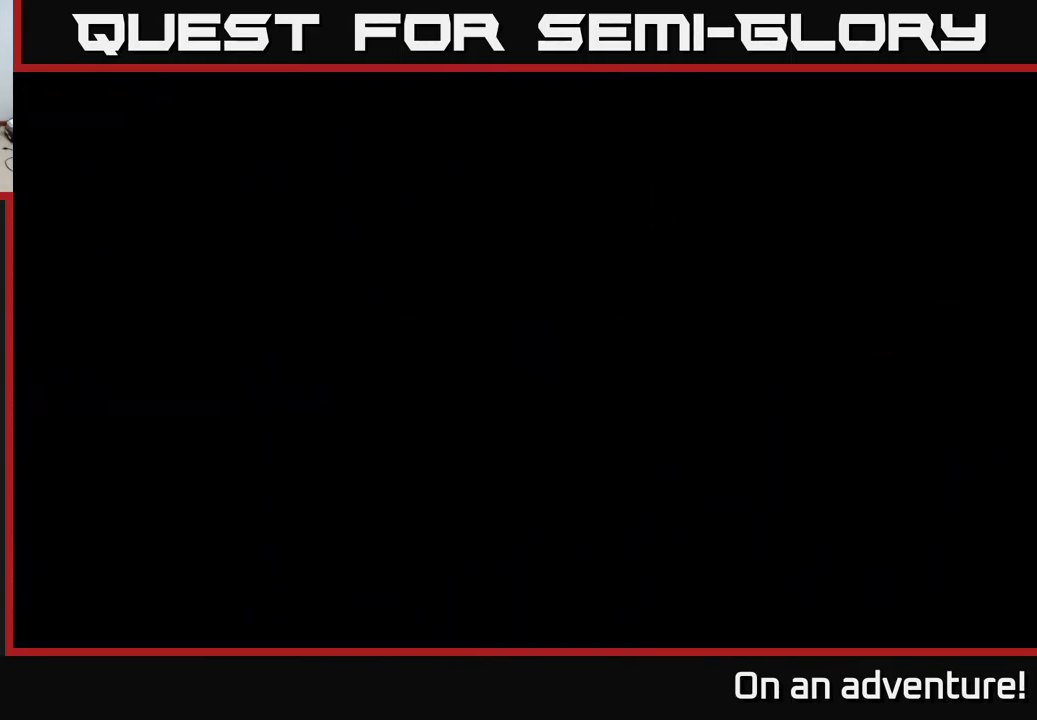
{"buttons": [], "left_stick": "center", "right_stick": "center", "events": []}
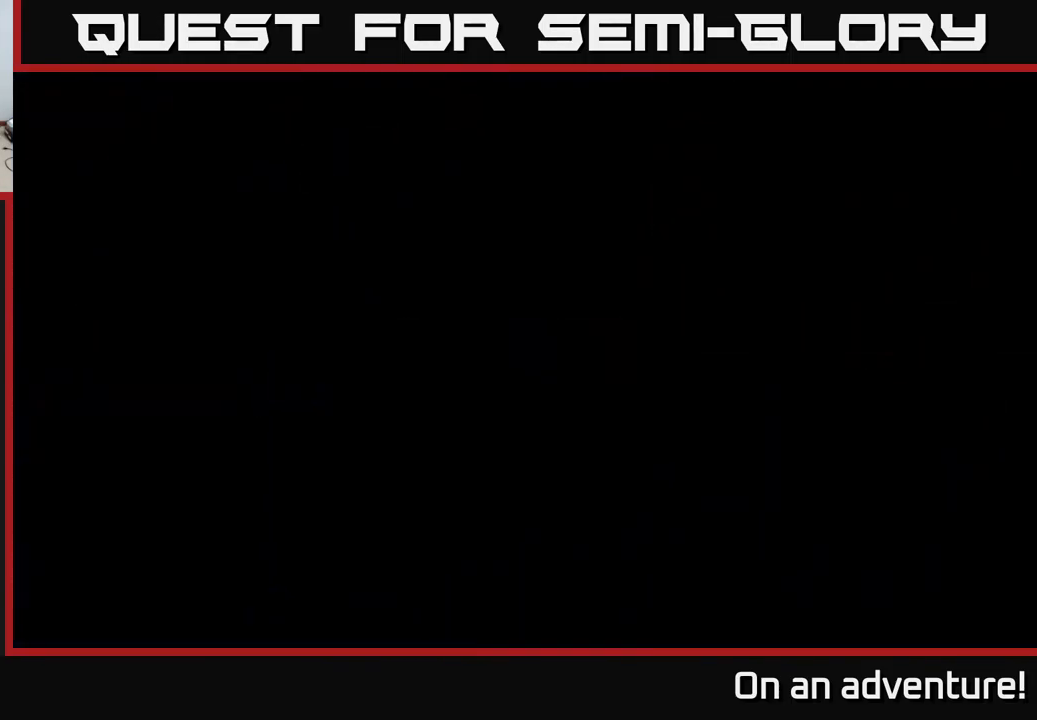
{"buttons": [], "left_stick": "center", "right_stick": "center", "events": []}
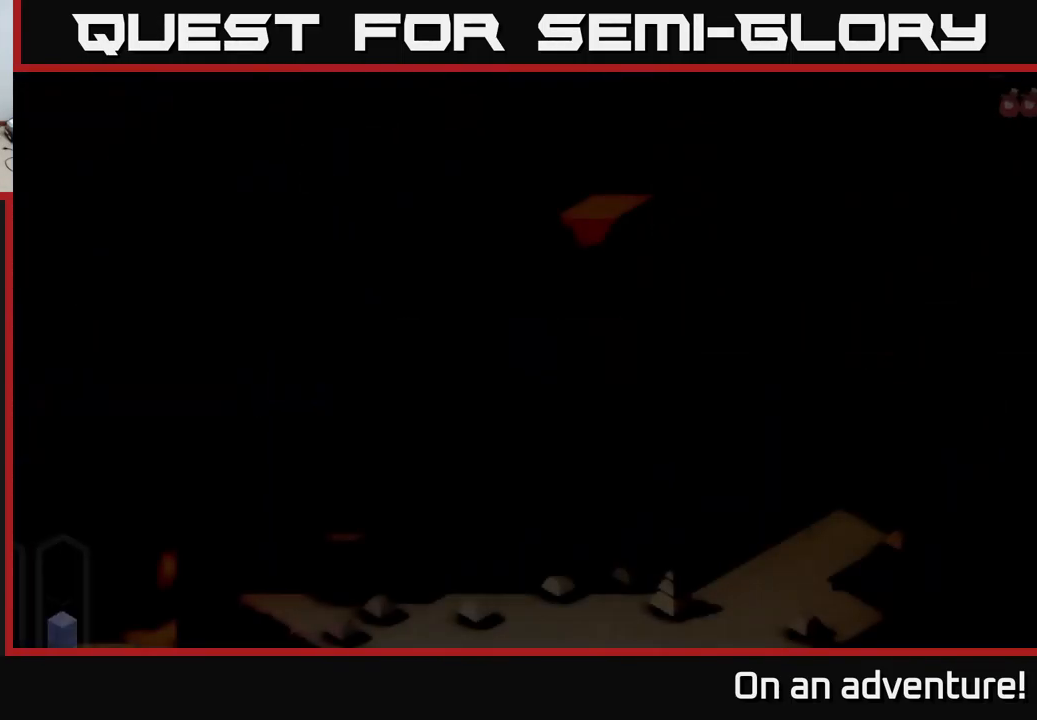
{"buttons": [], "left_stick": "center", "right_stick": "center", "events": []}
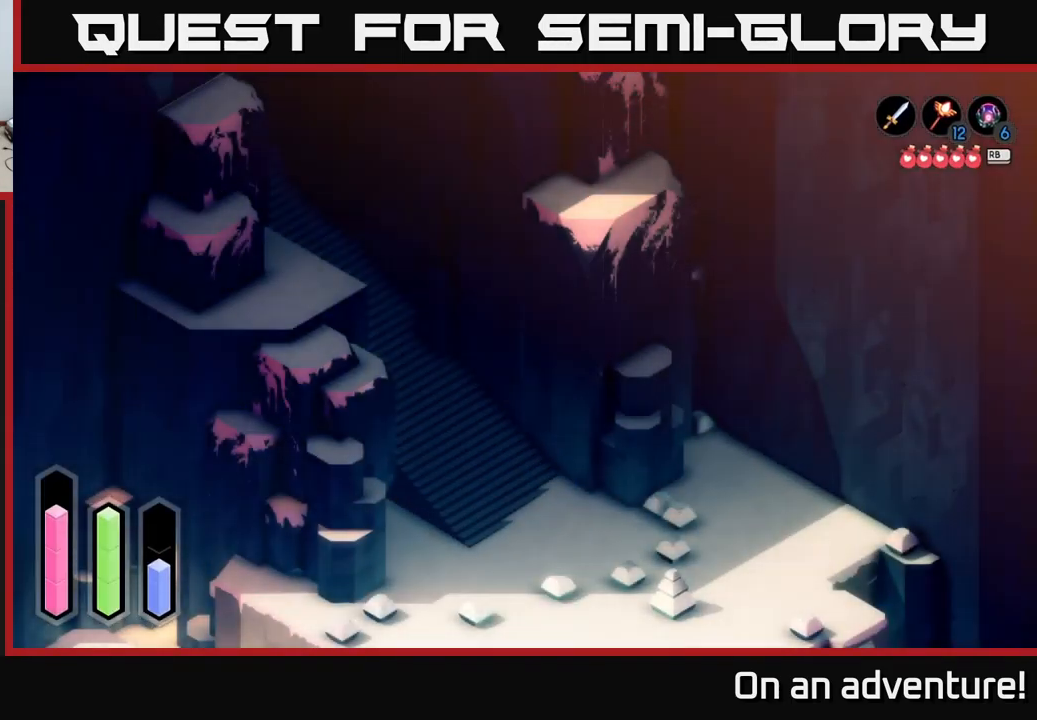
{"buttons": ["A"], "left_stick": "down-right", "right_stick": "center", "events": [[317, "left_stick", "down-right"], [500, "A", "down"]]}
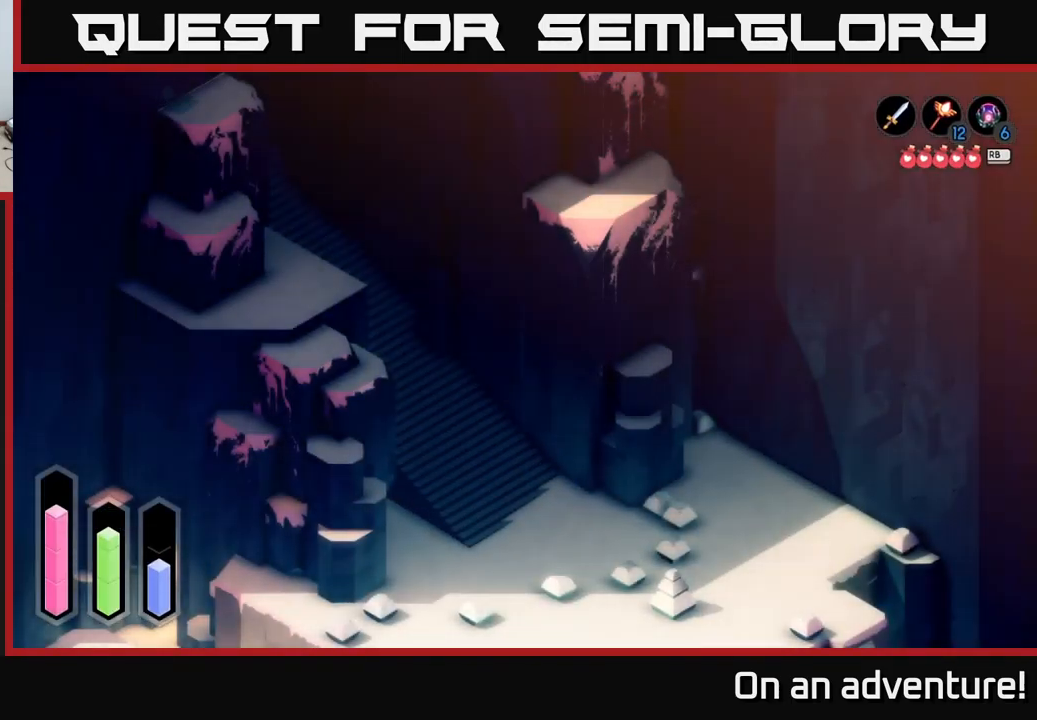
{"buttons": ["A"], "left_stick": "down-right", "right_stick": "center", "events": []}
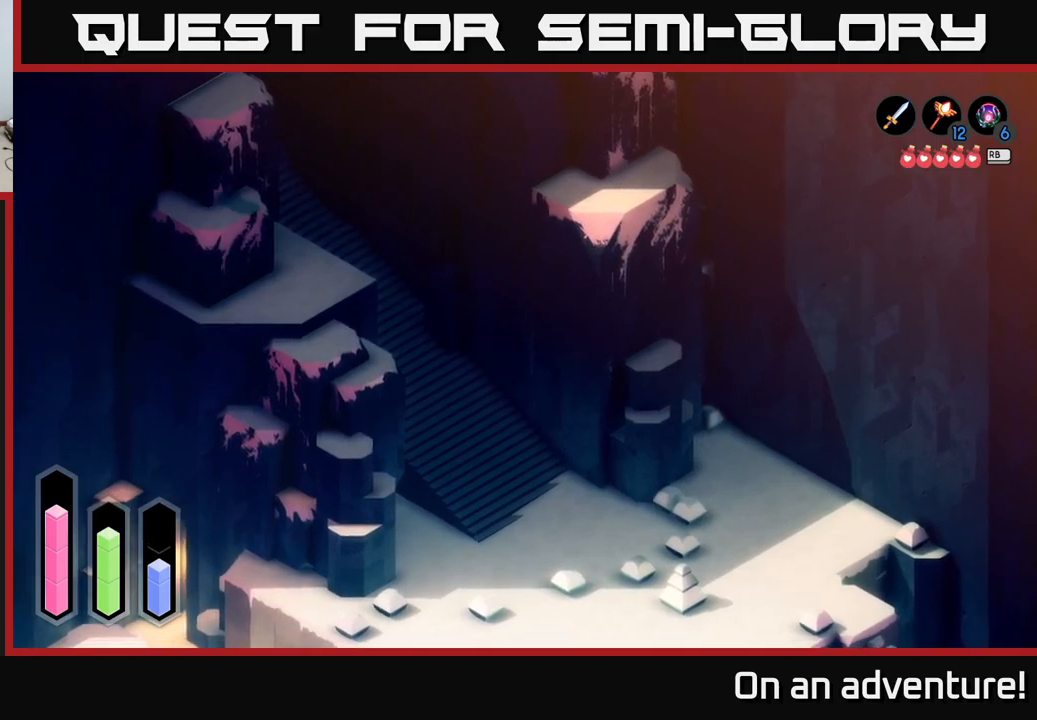
{"buttons": ["A"], "left_stick": "down-right", "right_stick": "center", "events": []}
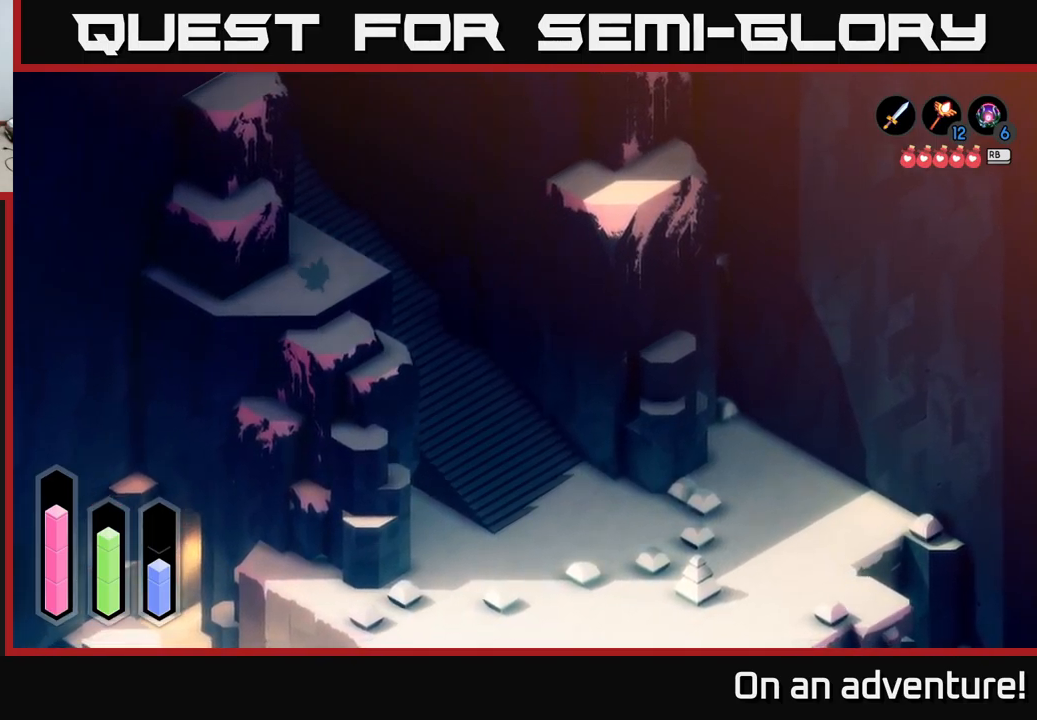
{"buttons": ["A"], "left_stick": "down-right", "right_stick": "center", "events": []}
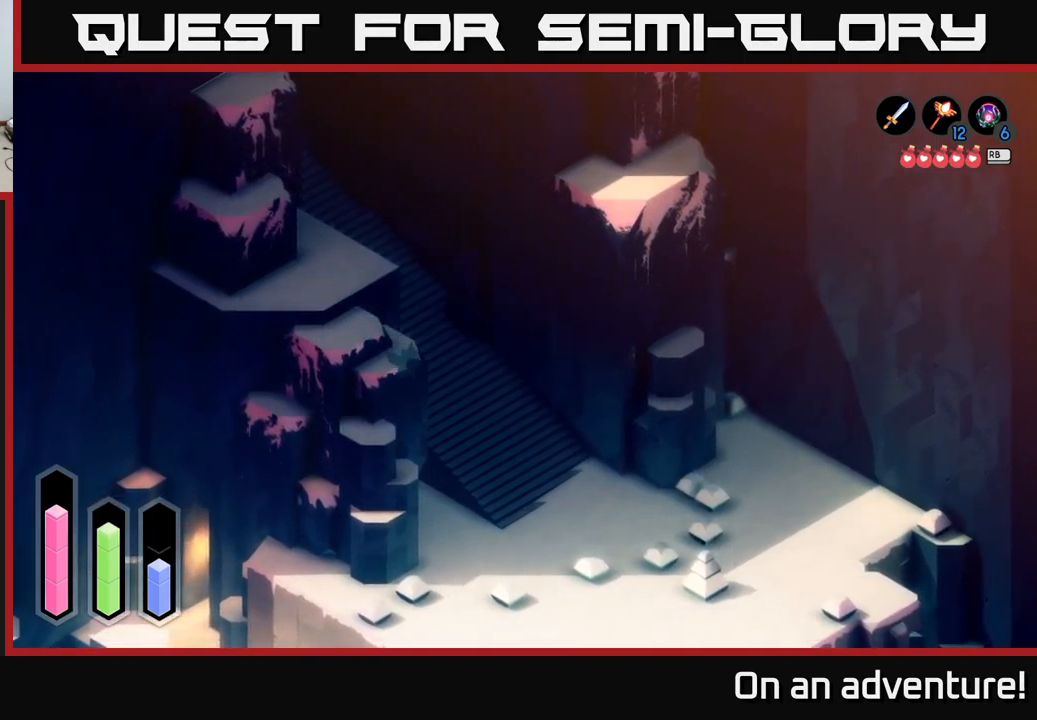
{"buttons": ["A"], "left_stick": "down-right", "right_stick": "center", "events": []}
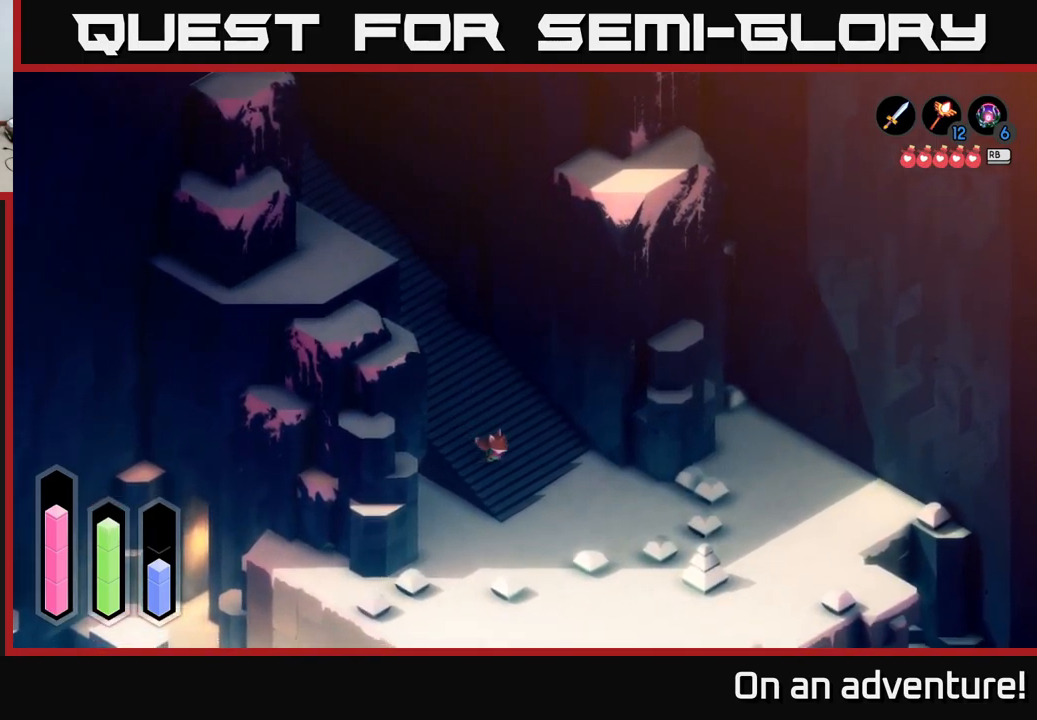
{"buttons": ["A"], "left_stick": "down-right", "right_stick": "center", "events": []}
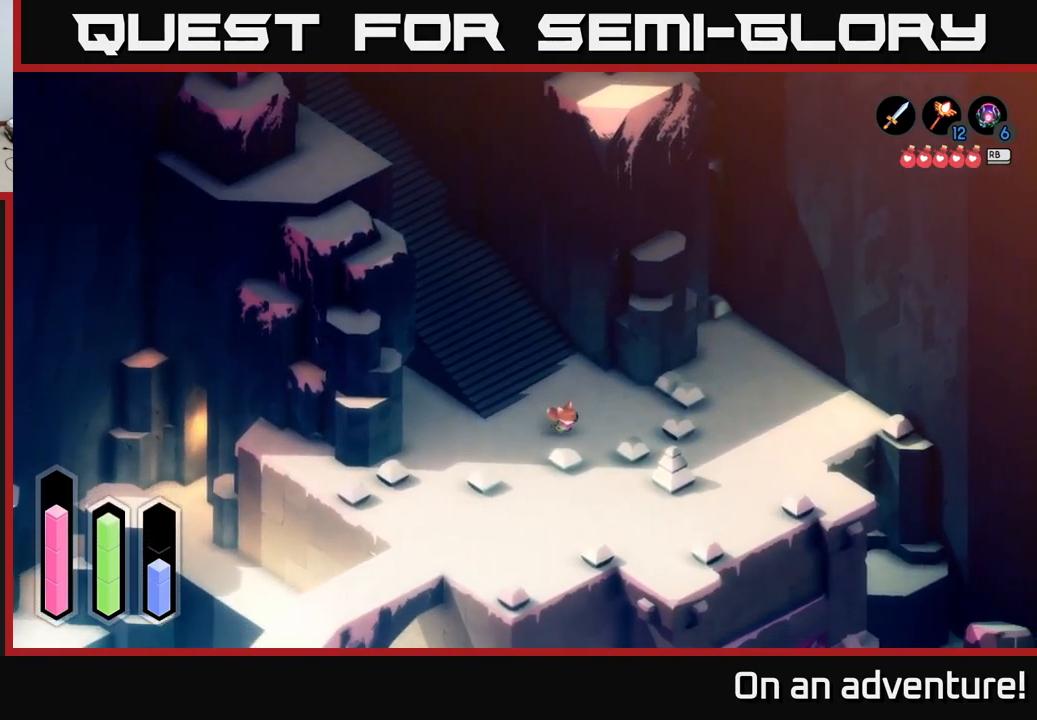
{"buttons": ["A"], "left_stick": "down-left", "right_stick": "center", "events": [[133, "left_stick", "down"], [383, "left_stick", "down-left"]]}
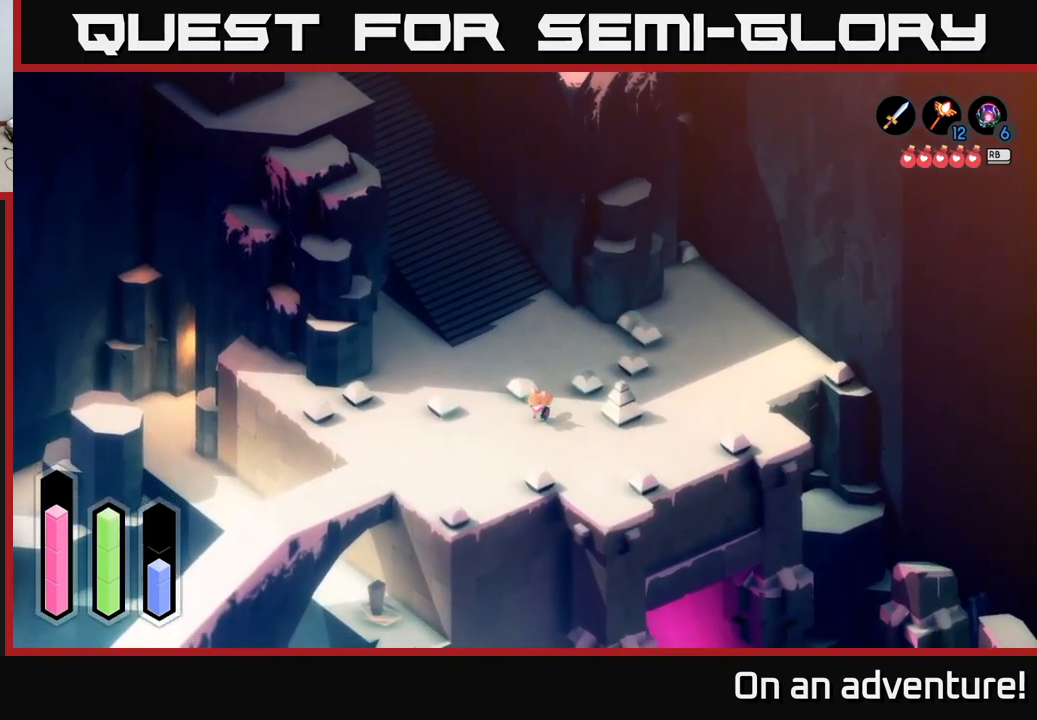
{"buttons": ["A"], "left_stick": "down-left", "right_stick": "center", "events": []}
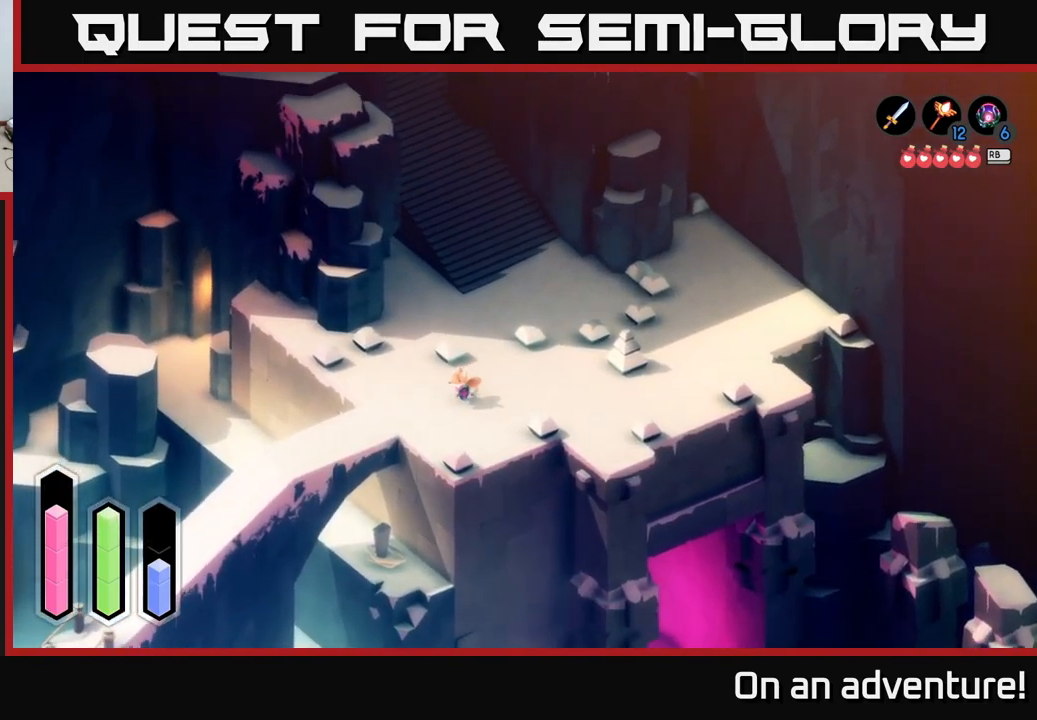
{"buttons": ["A"], "left_stick": "center", "right_stick": "center", "events": [[100, "left_stick", "center"]]}
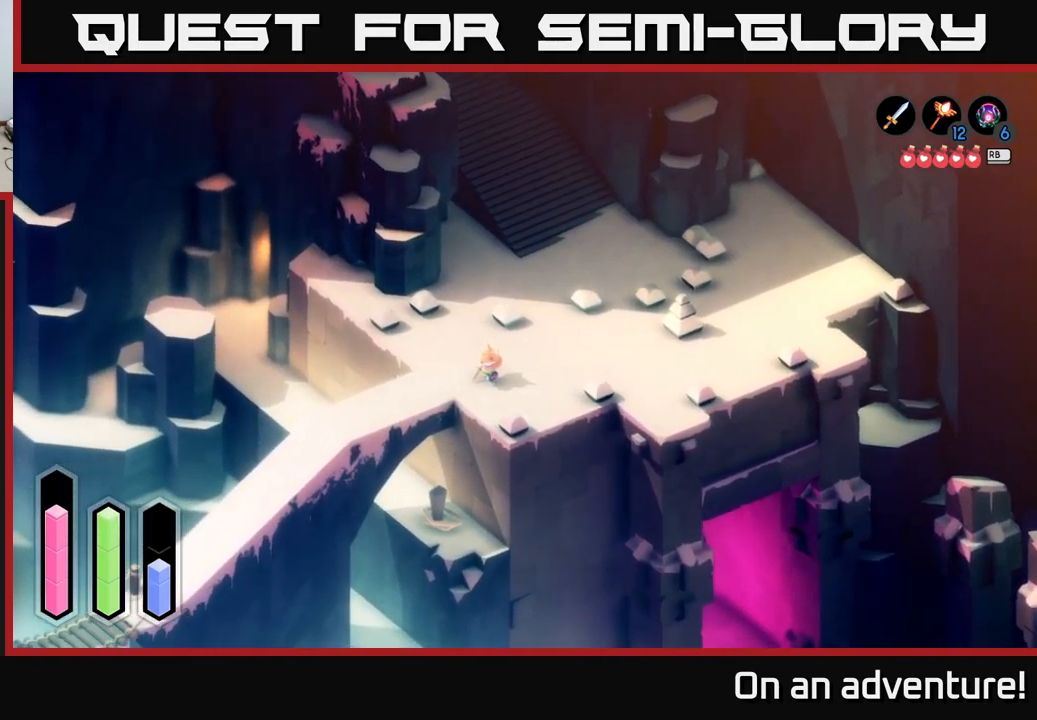
{"buttons": [], "left_stick": "center", "right_stick": "center", "events": [[166, "A", "up"]]}
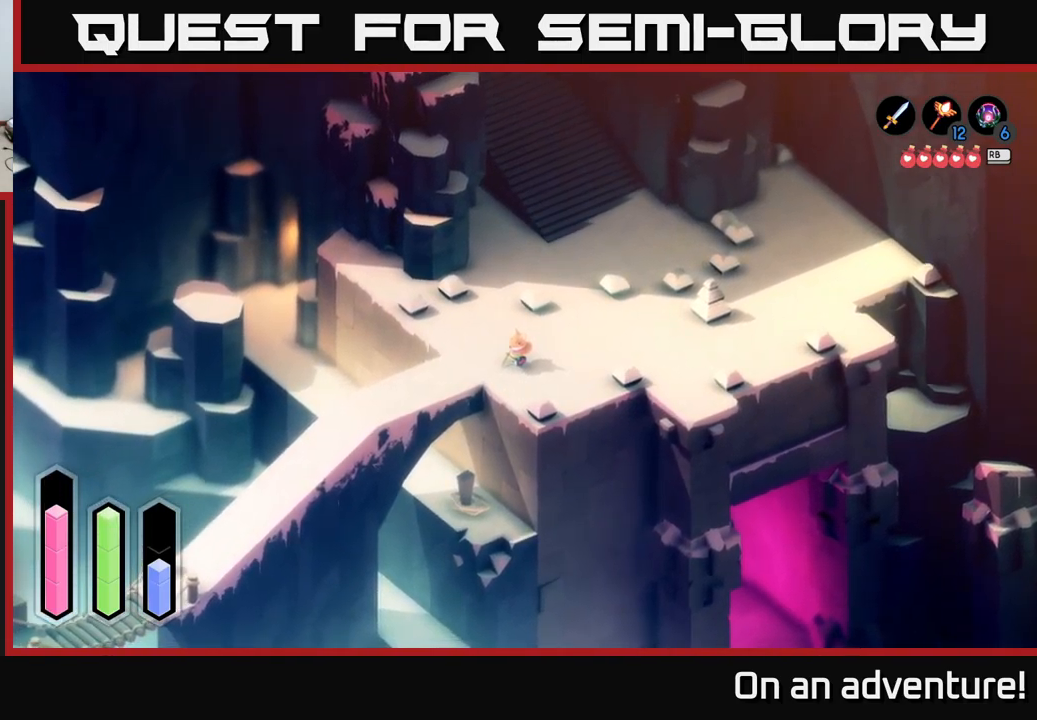
{"buttons": ["A"], "left_stick": "down-left", "right_stick": "center", "events": [[100, "left_stick", "left"], [266, "A", "down"], [283, "left_stick", "down-left"]]}